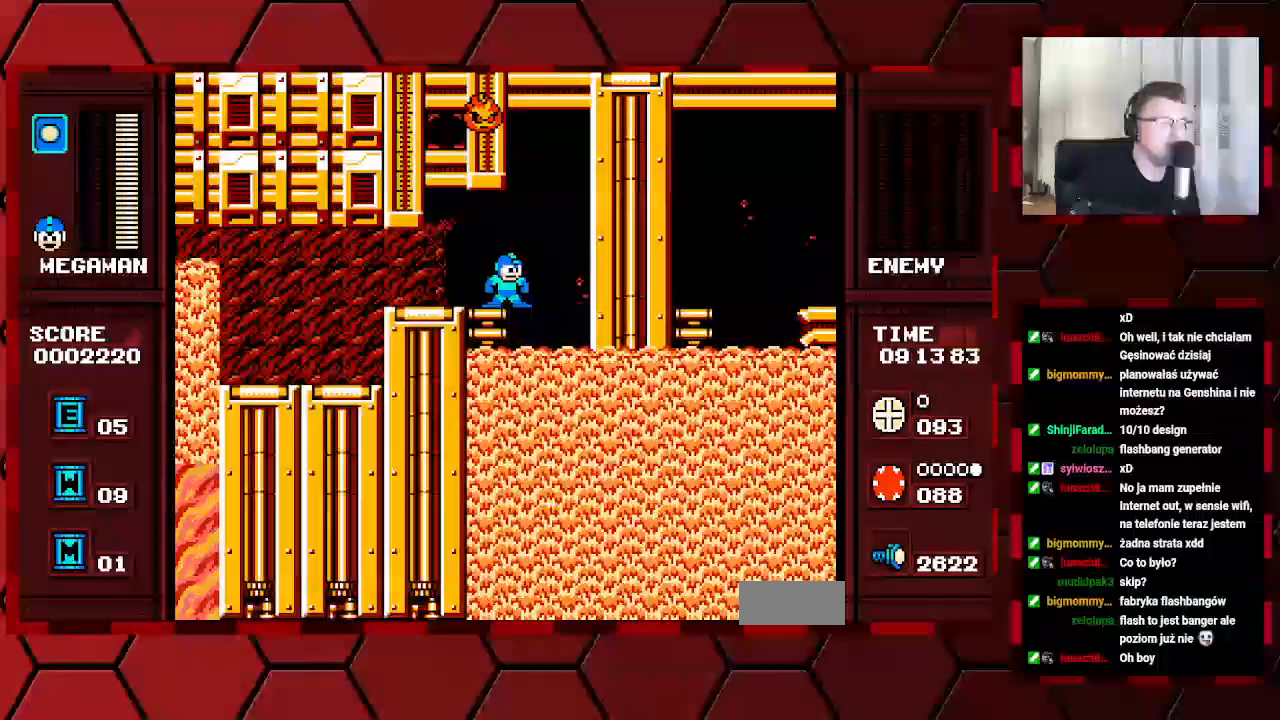
Gameplay with a controller (Xbox layout); each line is a JSON object with the inputs held at the frame after it. "events" lists button and stick changes between this image and that frame as [ms after this image, input, new state], when the widget could be followed in between. Not read: HOME L2 L3 R2 R3.
{"buttons": ["DPAD_LEFT"], "events": [[267, "DPAD_DOWN", "down"], [317, "DPAD_DOWN", "up"], [433, "DPAD_LEFT", "down"]]}
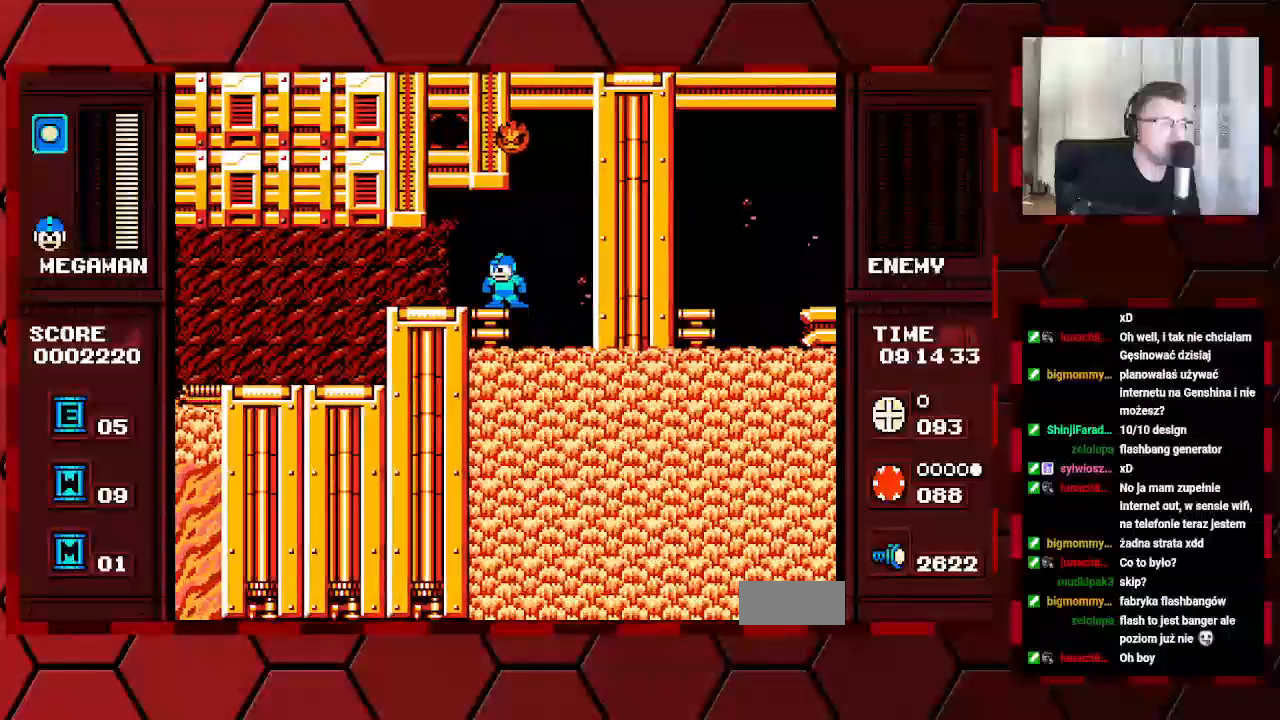
{"buttons": [], "events": [[50, "DPAD_LEFT", "up"], [100, "DPAD_DOWN", "down"], [183, "DPAD_DOWN", "up"]]}
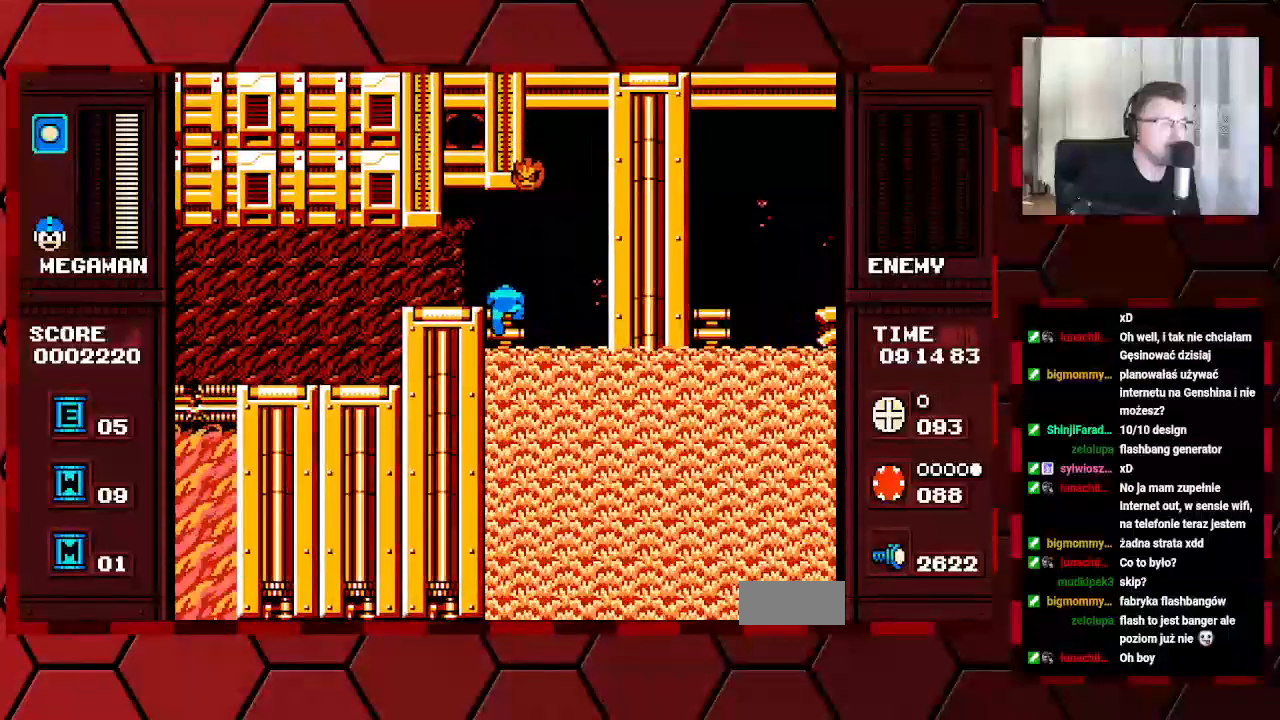
{"buttons": [], "events": []}
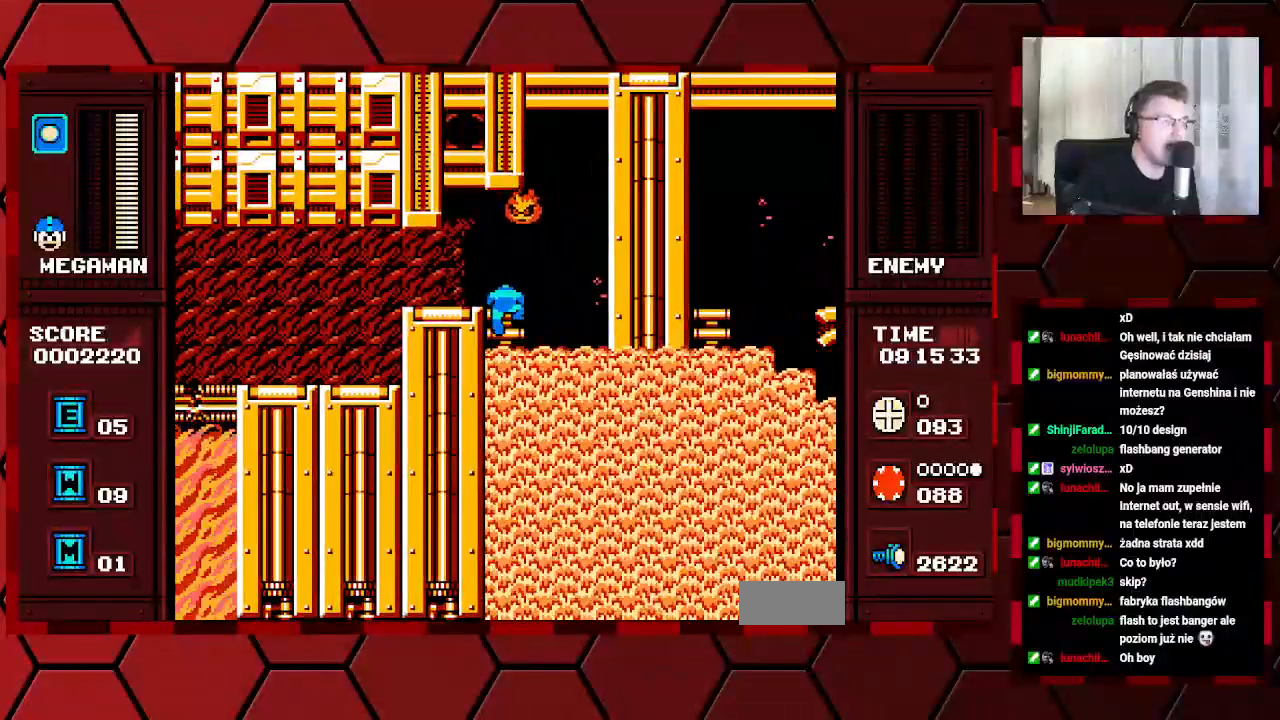
{"buttons": [], "events": [[83, "DPAD_DOWN", "down"], [150, "DPAD_DOWN", "up"]]}
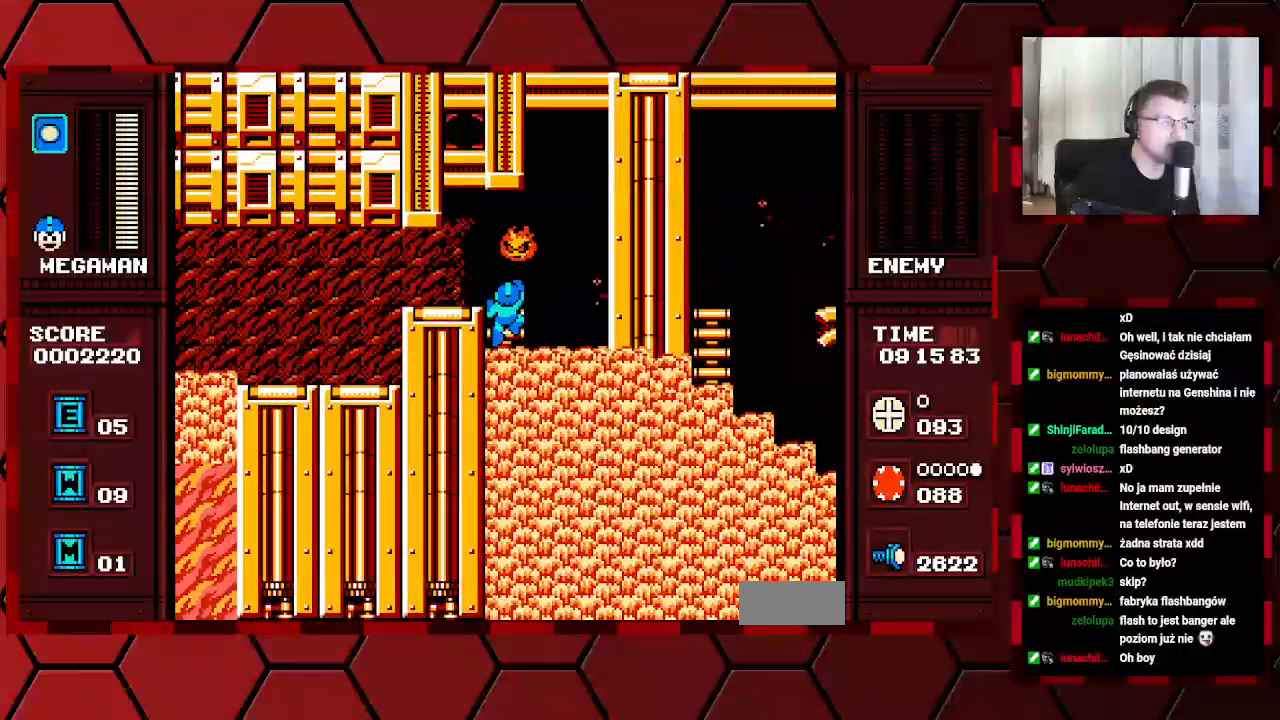
{"buttons": ["B"]}
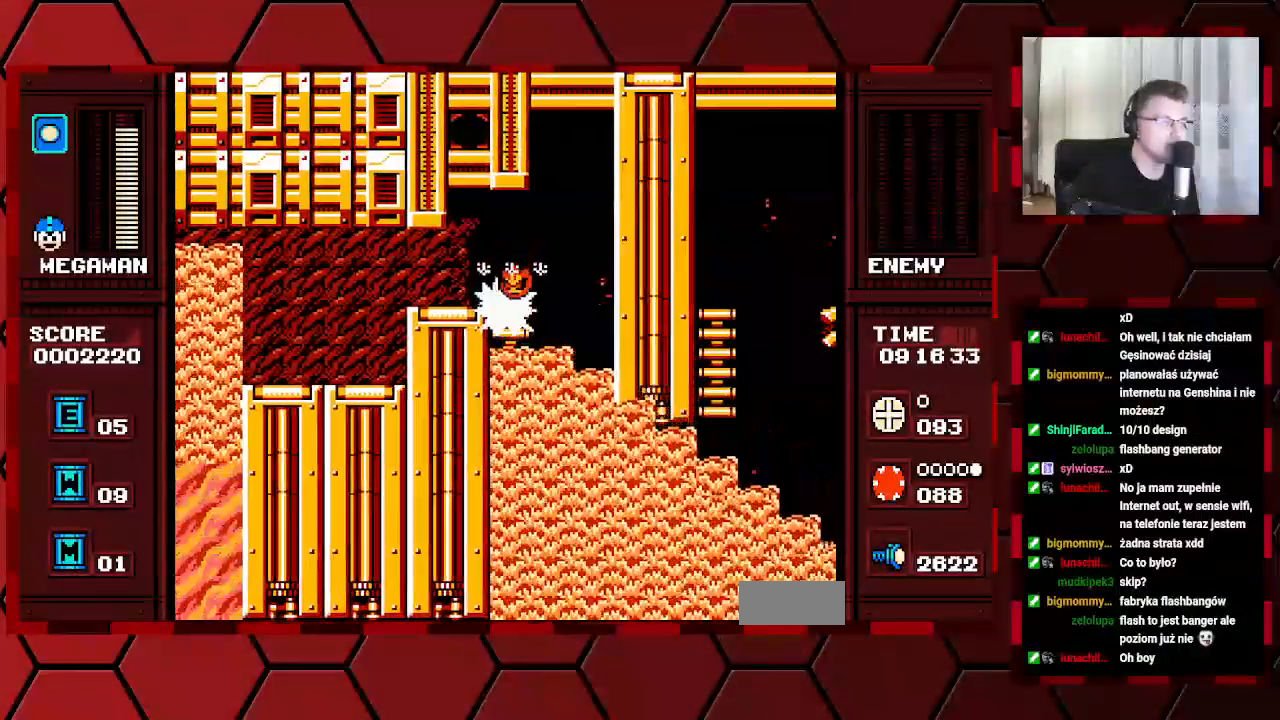
{"buttons": ["DPAD_RIGHT"], "events": [[67, "DPAD_RIGHT", "down"], [300, "B", "up"]]}
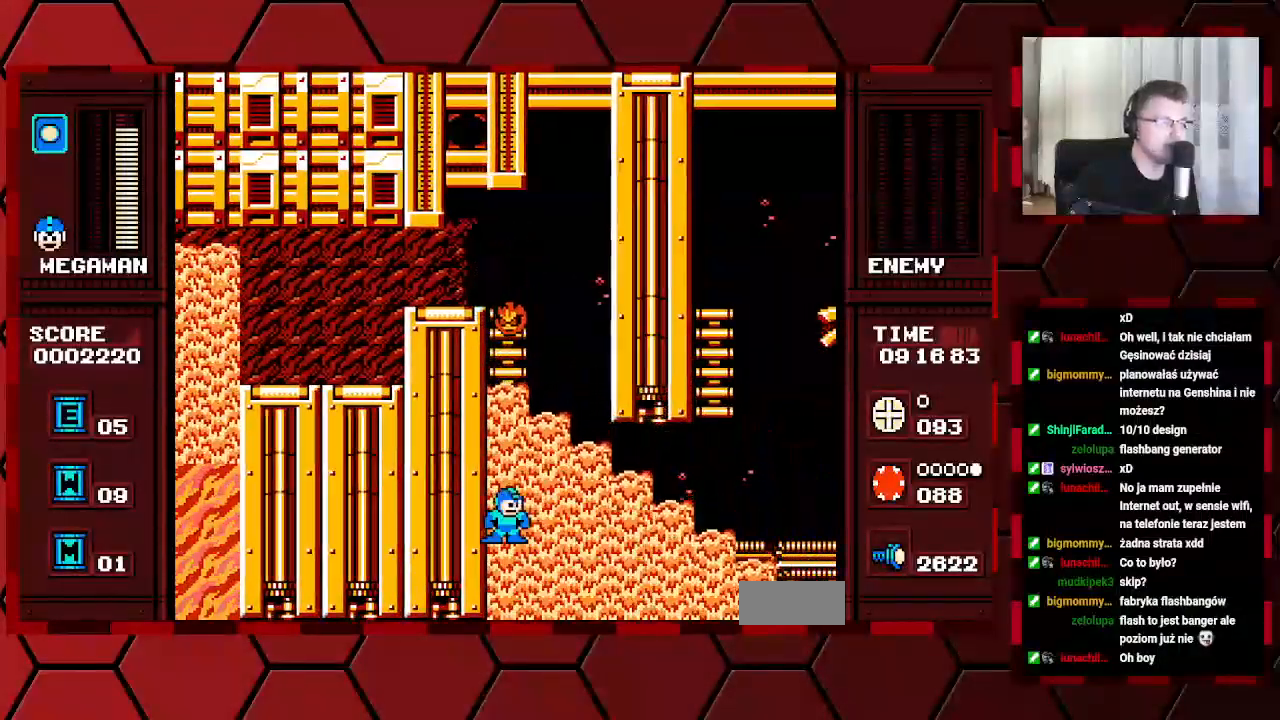
{"buttons": ["DPAD_RIGHT"], "events": []}
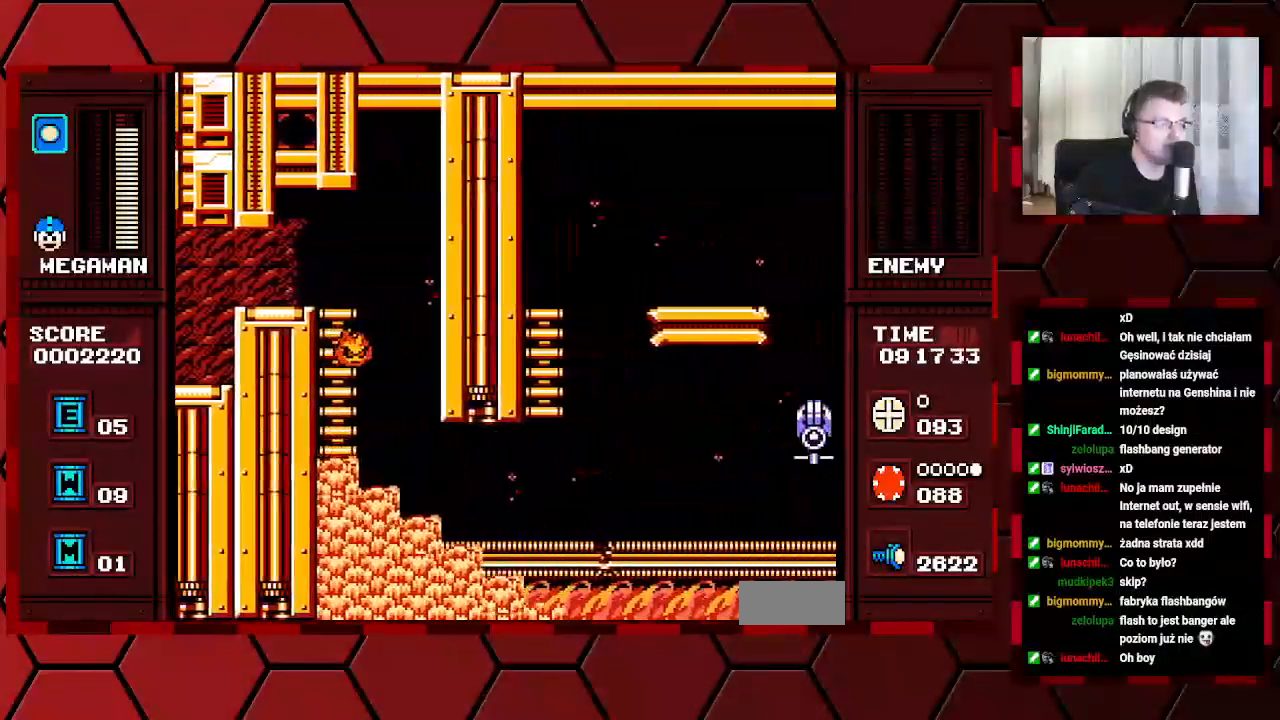
{"buttons": ["DPAD_UP"], "events": [[233, "DPAD_RIGHT", "up"], [367, "DPAD_UP", "down"]]}
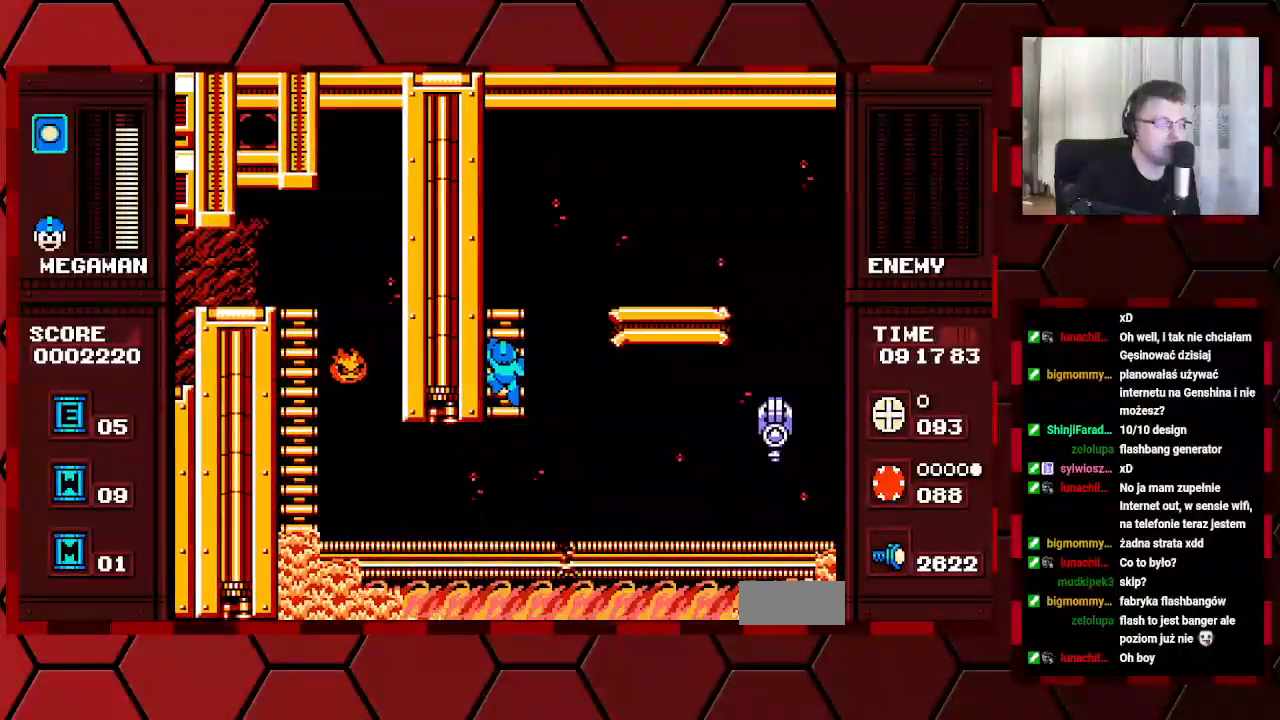
{"buttons": ["DPAD_UP", "DPAD_RIGHT"], "events": [[467, "DPAD_RIGHT", "down"]]}
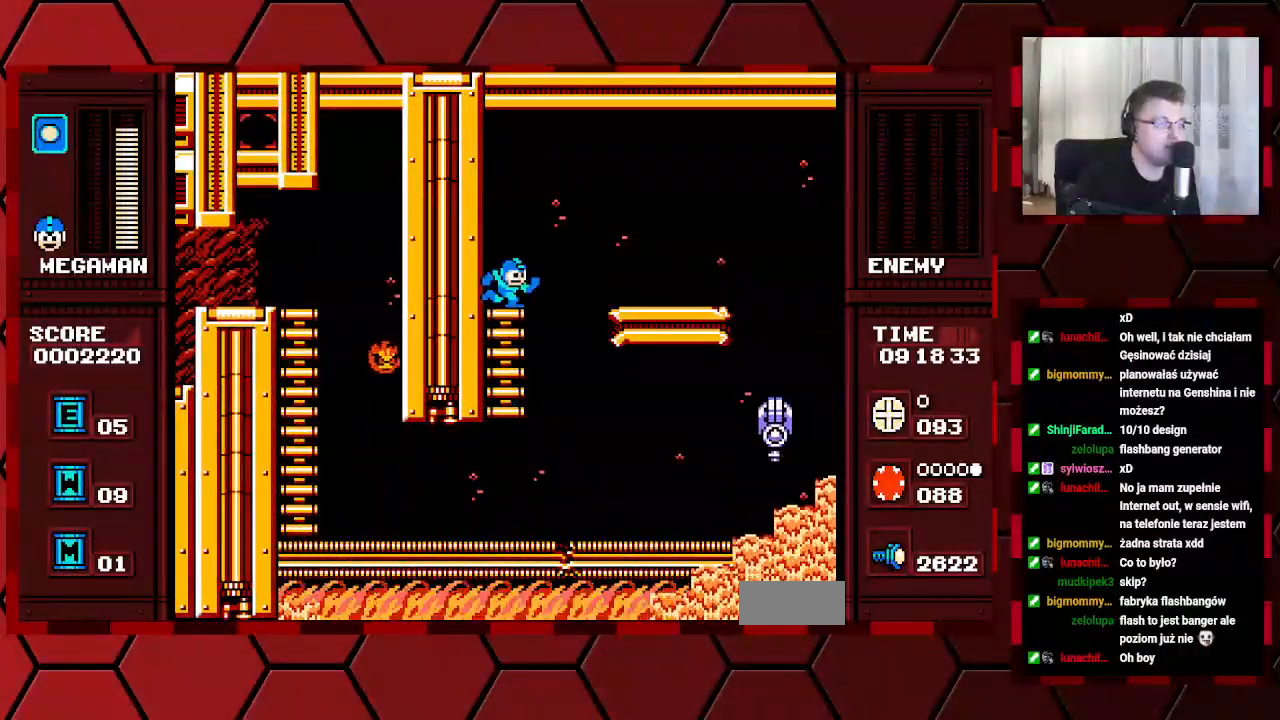
{"buttons": ["DPAD_RIGHT"], "events": [[33, "DPAD_UP", "up"]]}
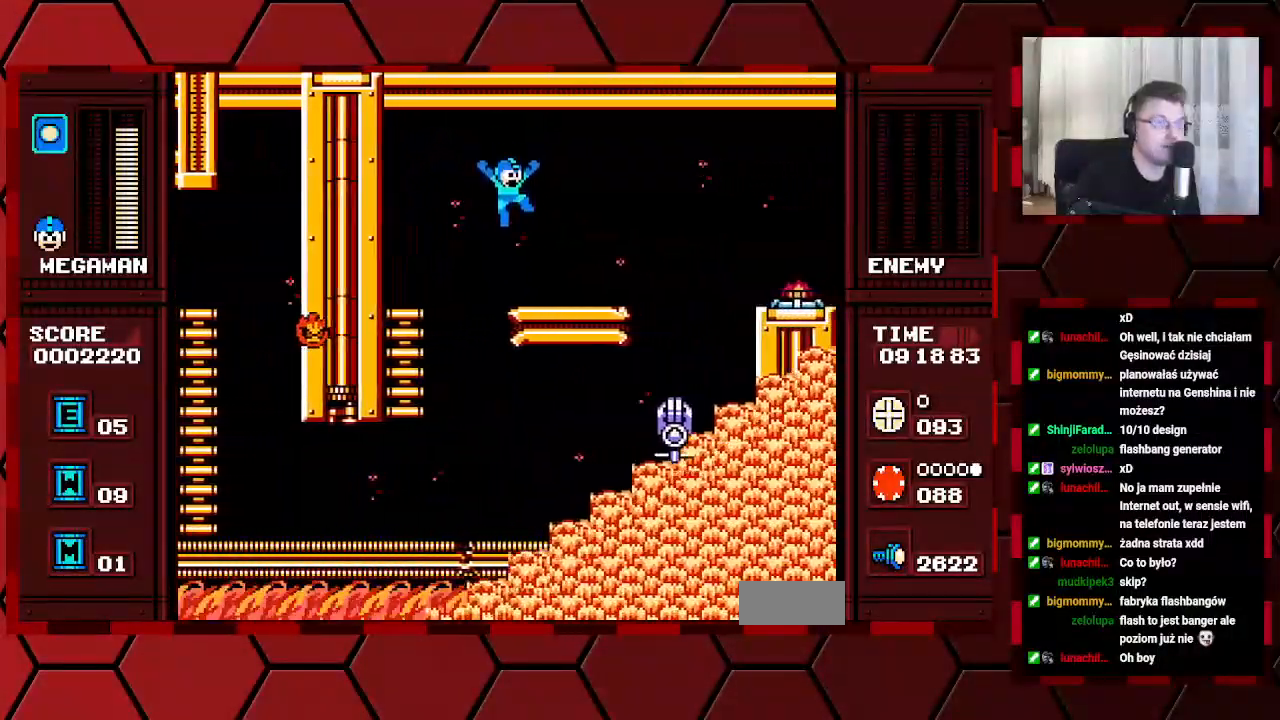
{"buttons": [], "events": [[500, "DPAD_RIGHT", "up"]]}
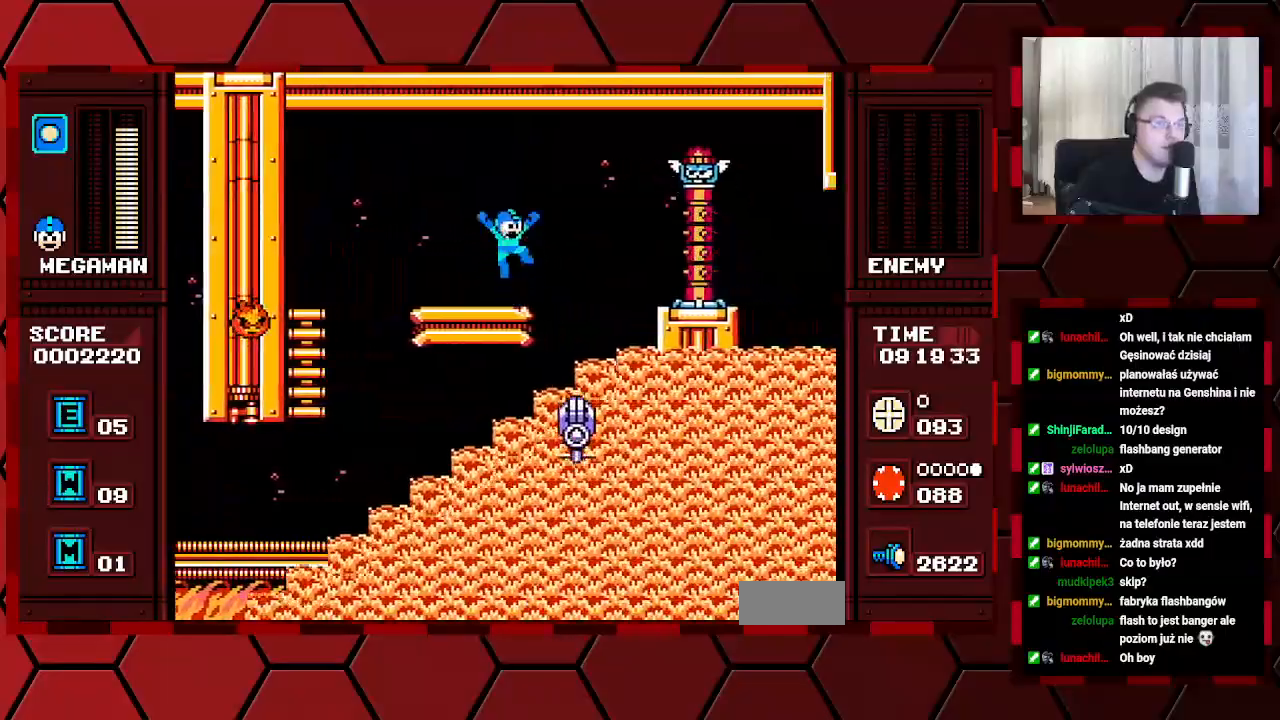
{"buttons": [], "events": []}
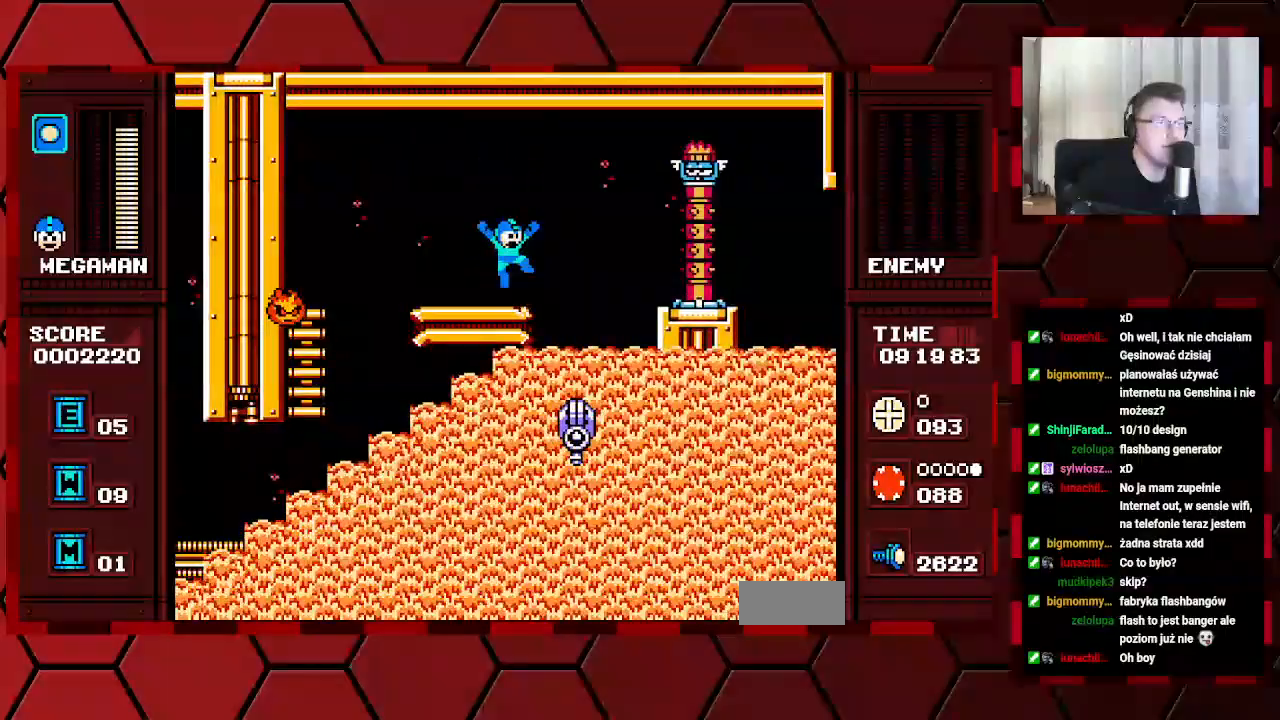
{"buttons": []}
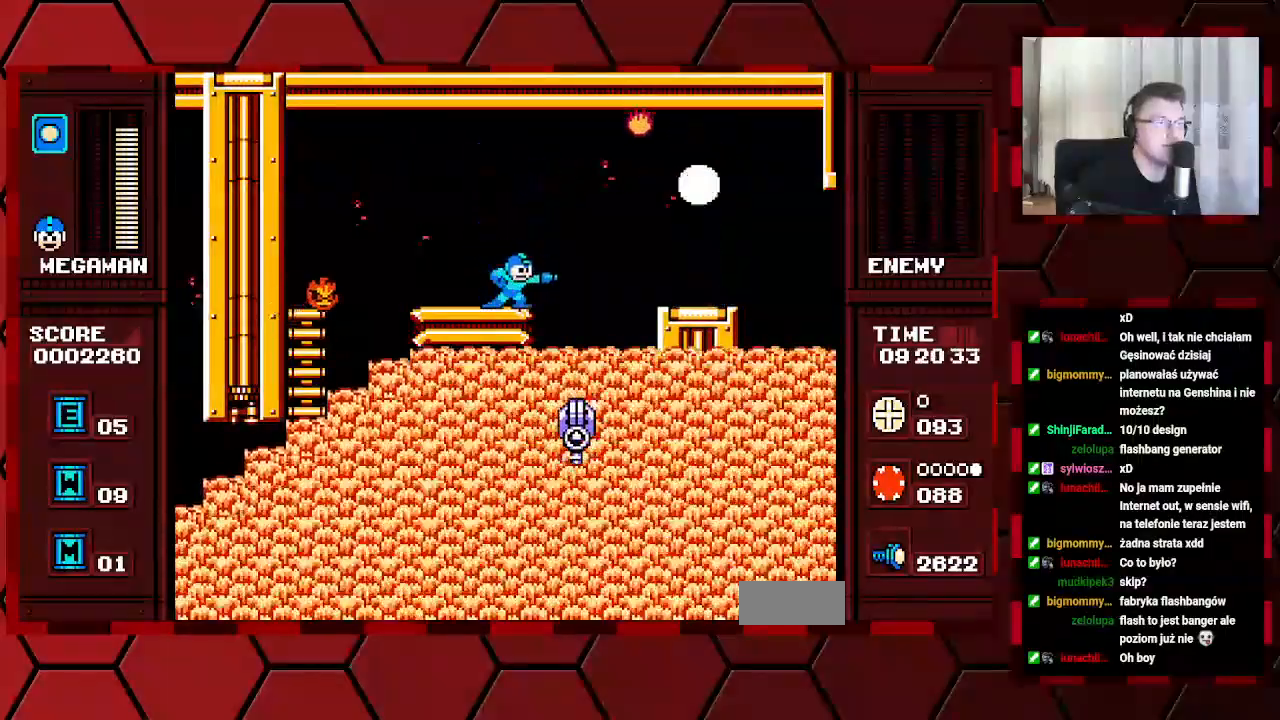
{"buttons": ["DPAD_RIGHT"], "events": [[233, "DPAD_RIGHT", "down"], [283, "DPAD_RIGHT", "up"], [500, "DPAD_RIGHT", "down"]]}
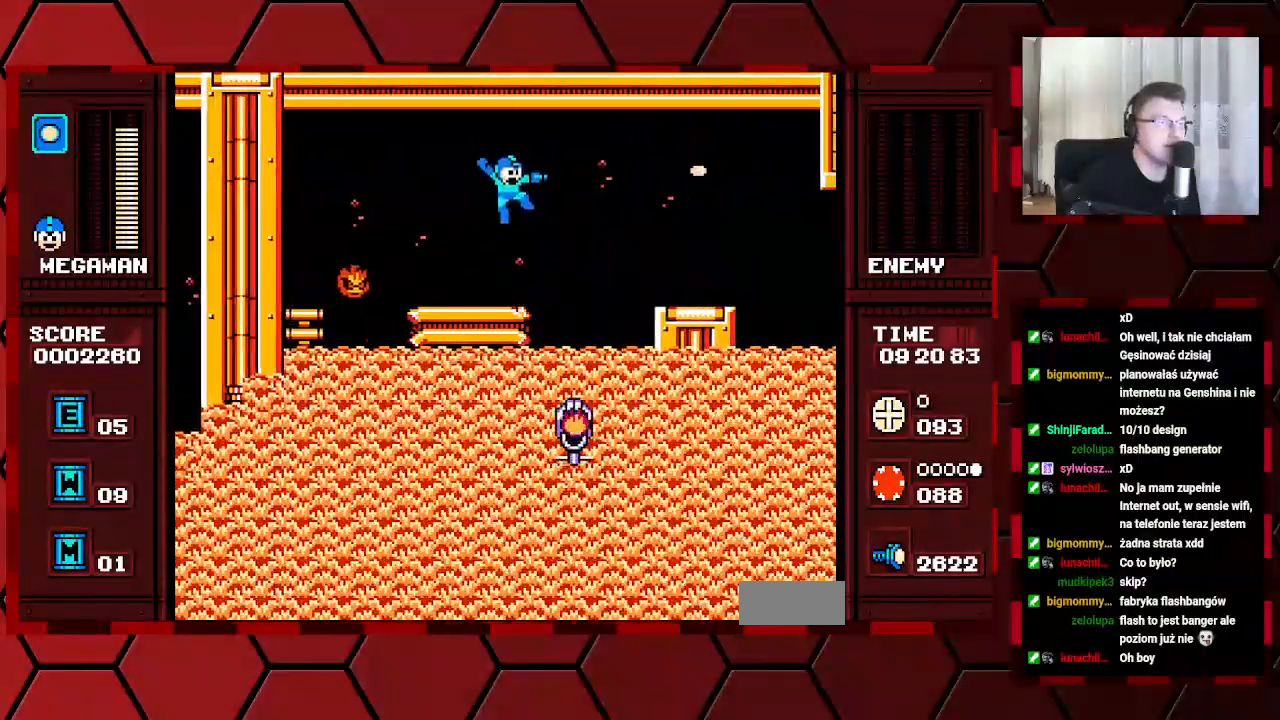
{"buttons": ["DPAD_RIGHT"], "events": [[133, "DPAD_RIGHT", "up"], [300, "DPAD_RIGHT", "down"]]}
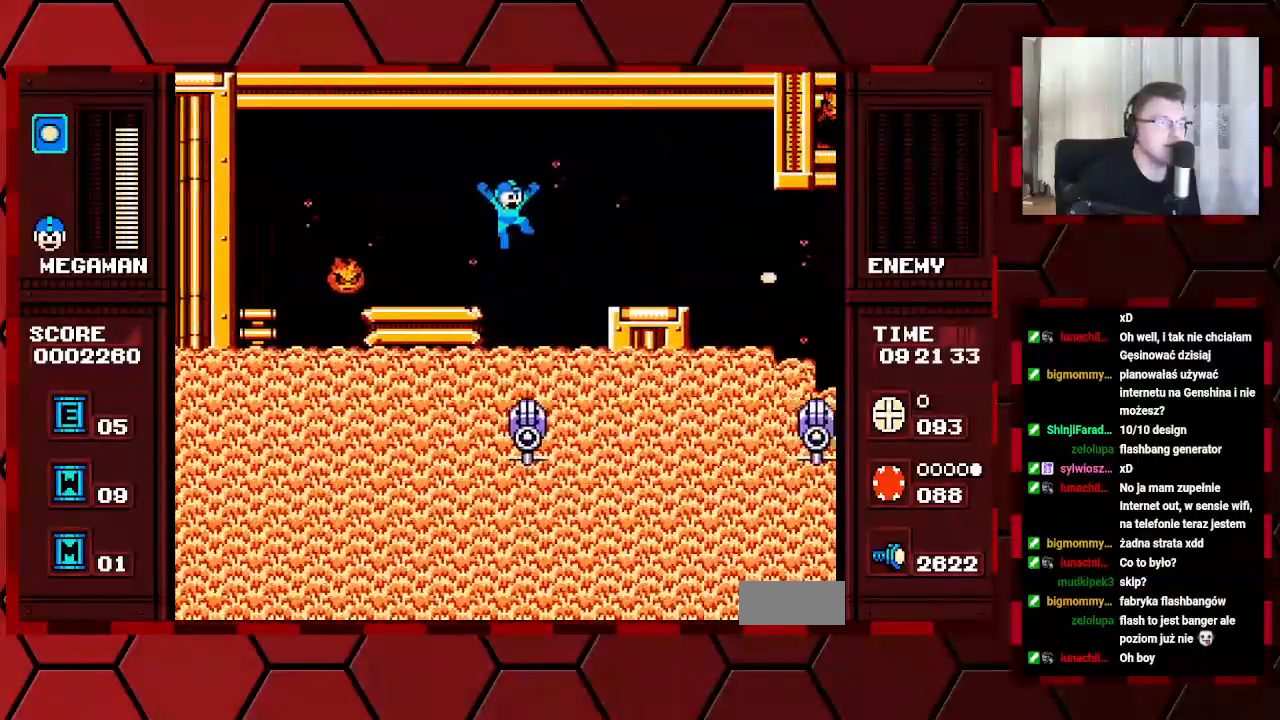
{"buttons": ["DPAD_RIGHT"], "events": []}
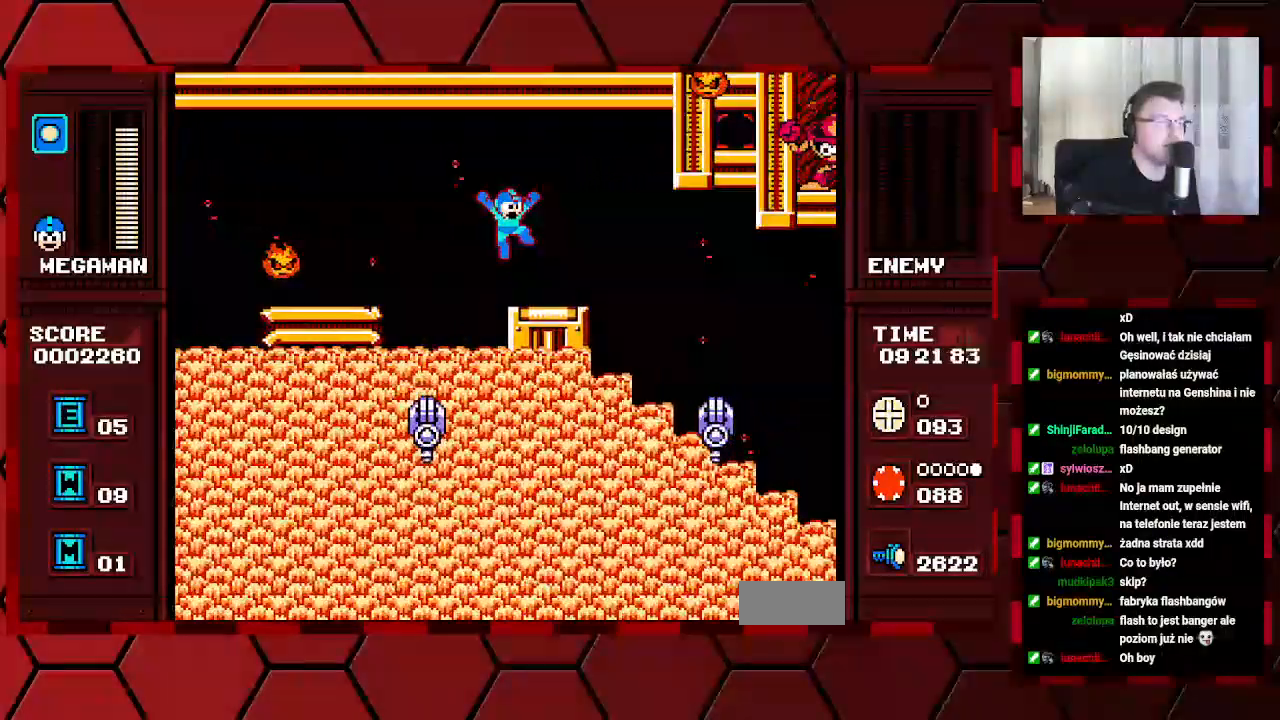
{"buttons": ["DPAD_RIGHT"]}
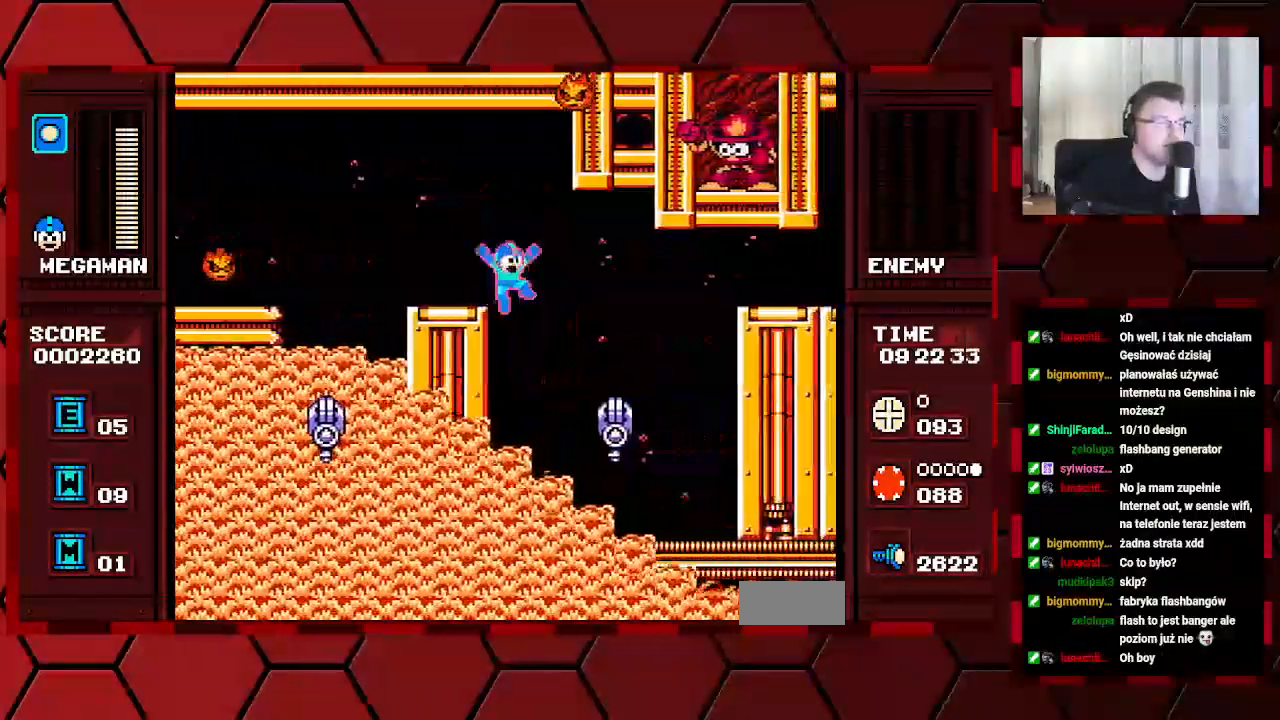
{"buttons": [], "events": [[367, "DPAD_RIGHT", "up"]]}
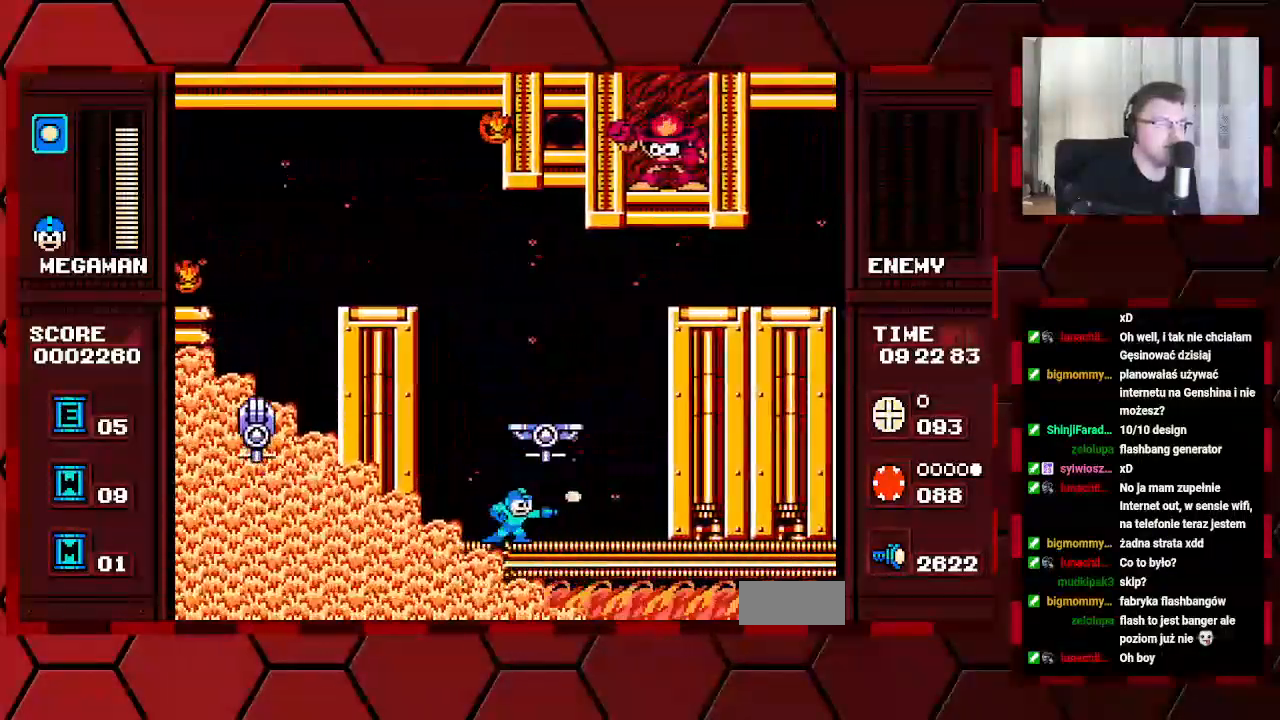
{"buttons": ["DPAD_RIGHT"], "events": [[83, "DPAD_RIGHT", "down"]]}
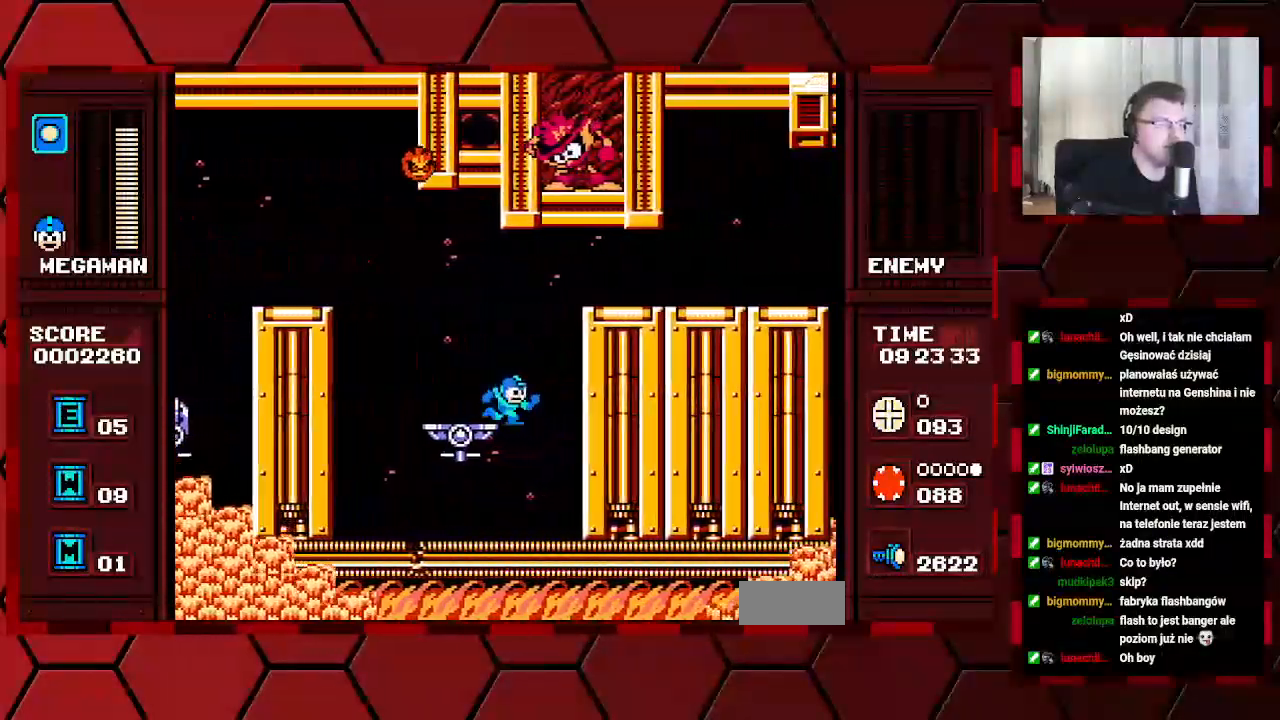
{"buttons": ["DPAD_RIGHT"], "events": []}
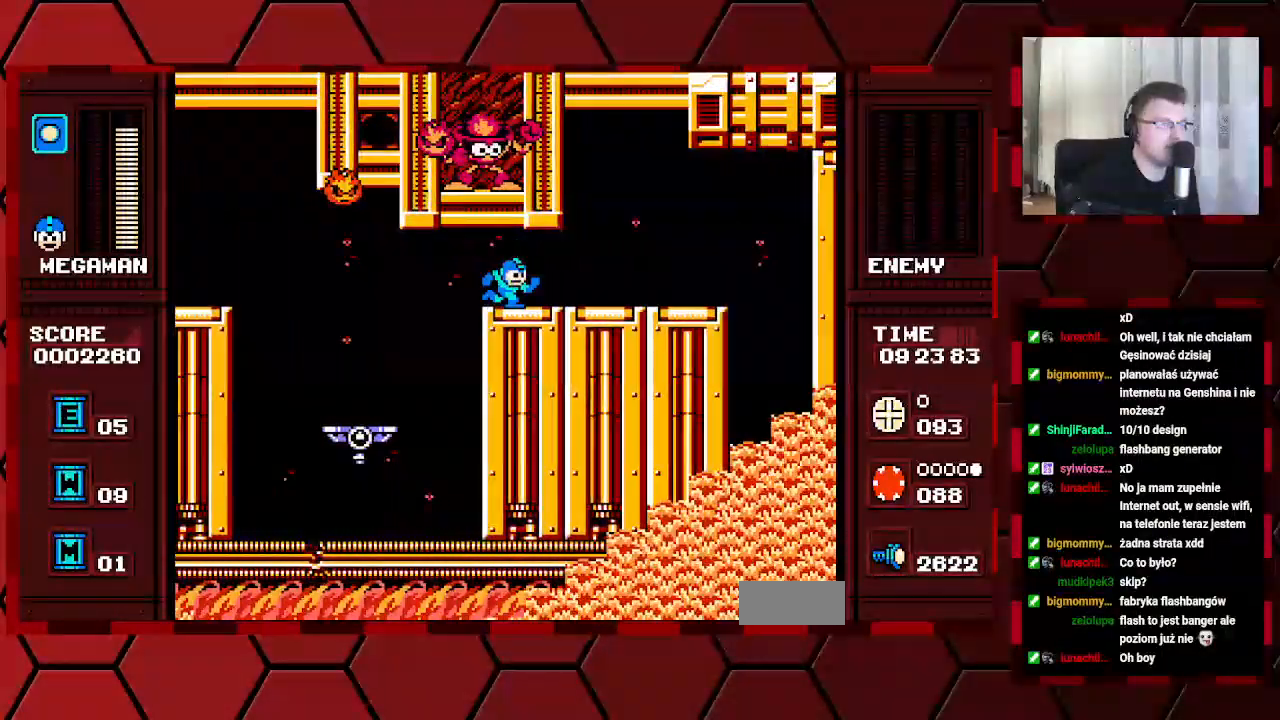
{"buttons": ["DPAD_RIGHT"], "events": []}
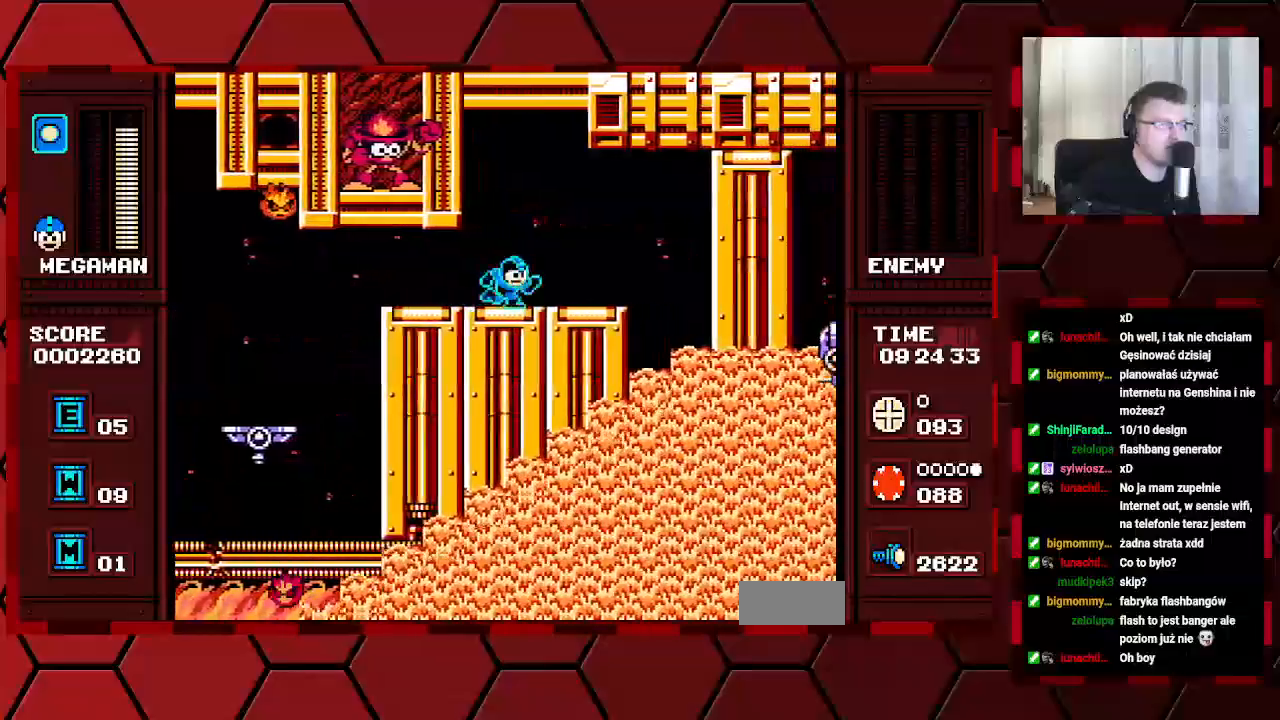
{"buttons": ["DPAD_RIGHT"], "events": [[333, "DPAD_RIGHT", "up"], [450, "DPAD_RIGHT", "down"]]}
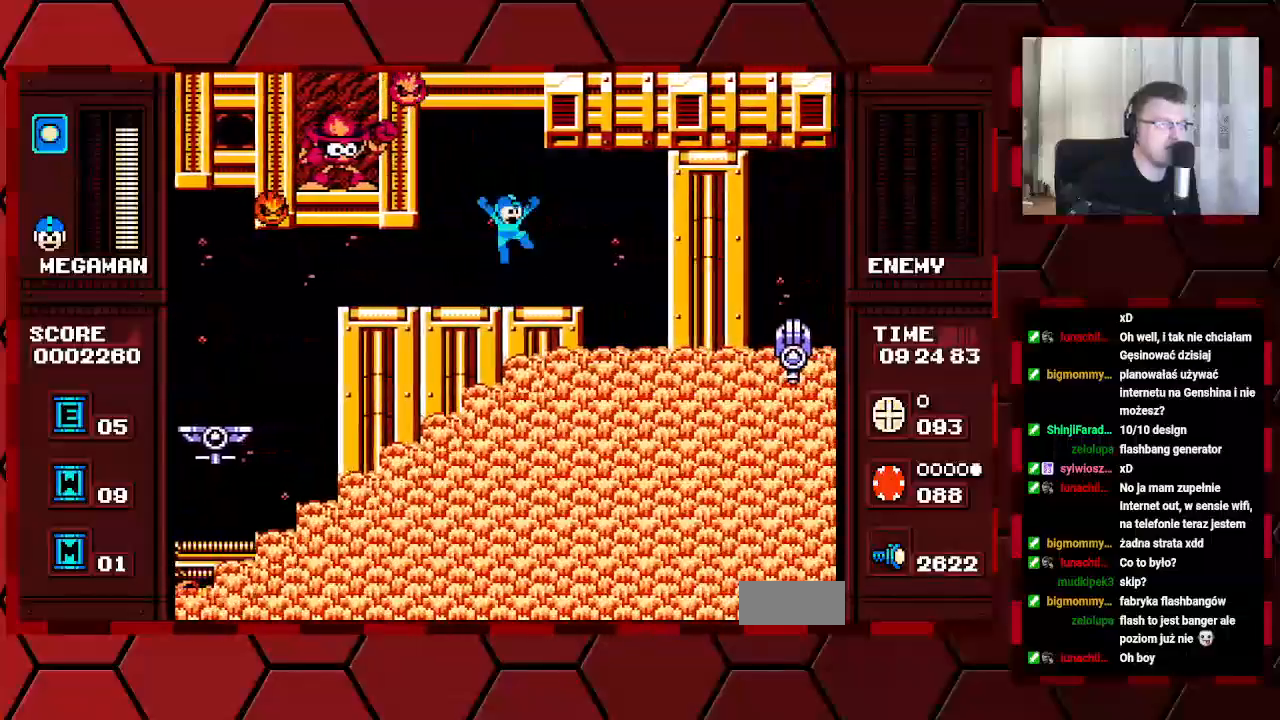
{"buttons": [], "events": [[500, "DPAD_RIGHT", "up"]]}
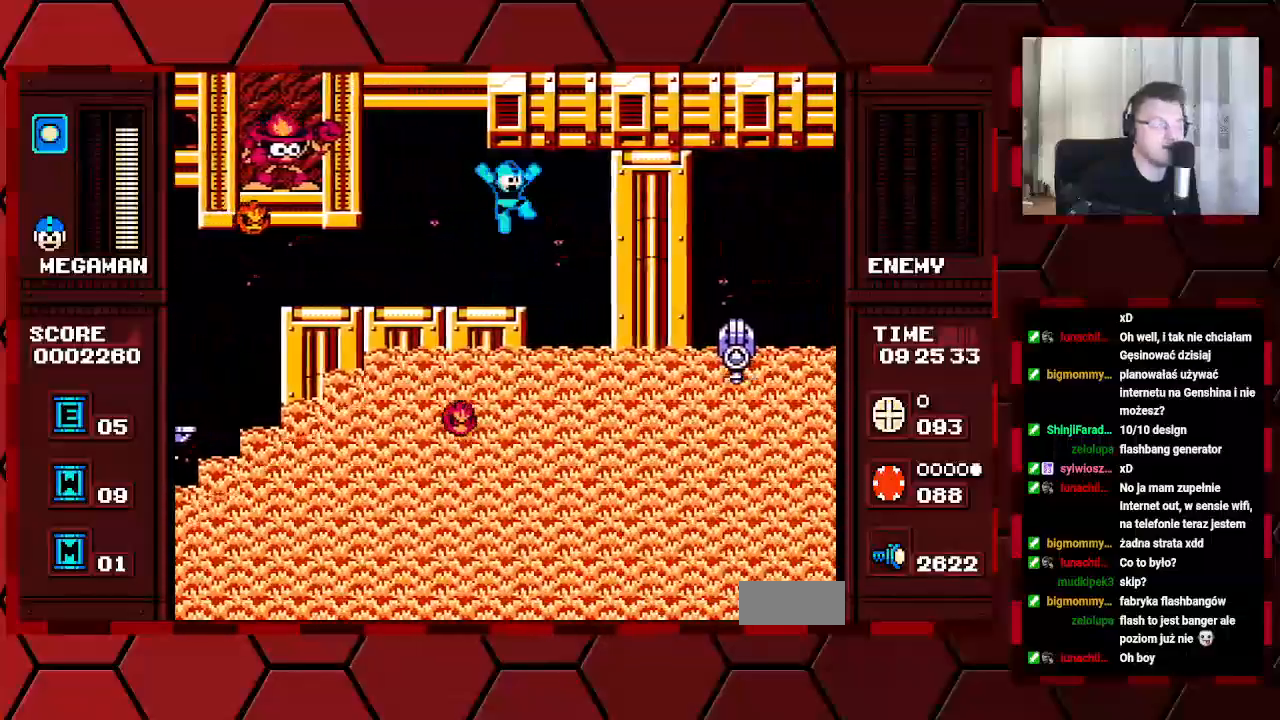
{"buttons": ["DPAD_LEFT"]}